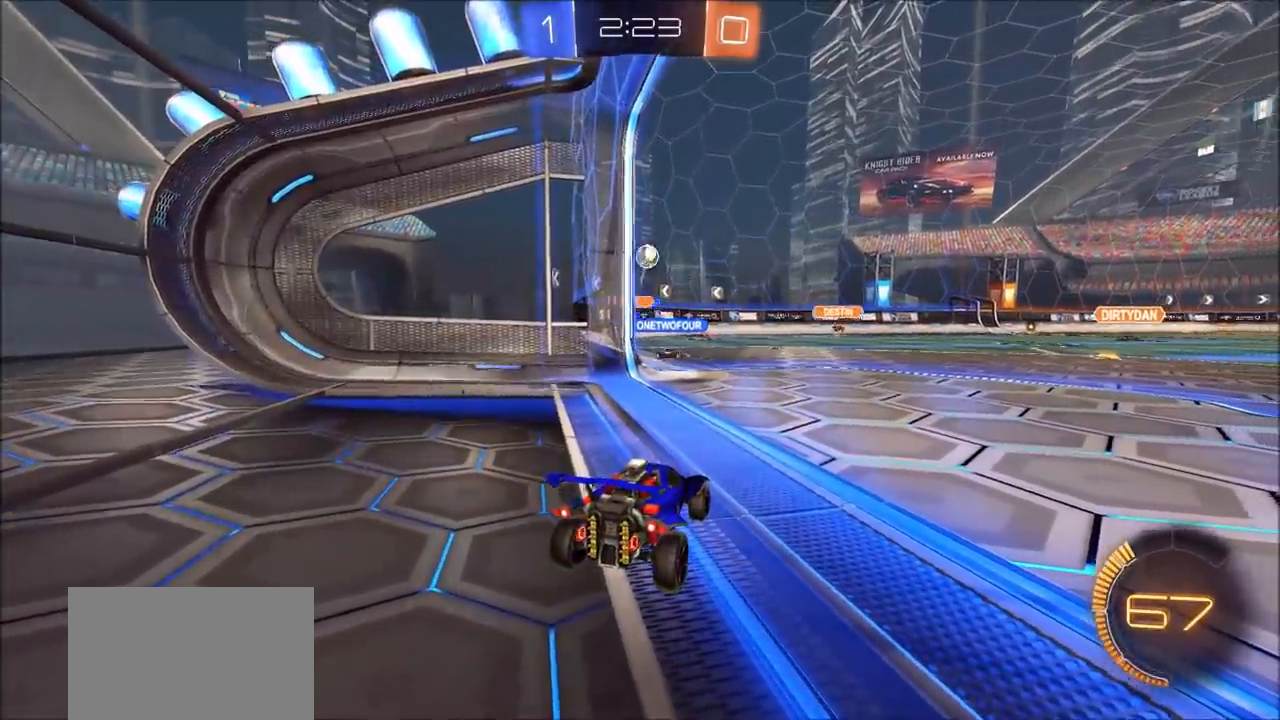
Gameplay with a controller (PlayStation layout); each line is a JSON object with the inputs held at the frame after it. "events" lists button and stick changes between this image and that frame as [ms after this image, input, new state], when the widget could be followed in between.
{"buttons": ["R2"], "left_stick": "center", "right_stick": "center", "events": [[217, "R2", "down"], [233, "left_stick", "up-right"], [383, "left_stick", "center"]]}
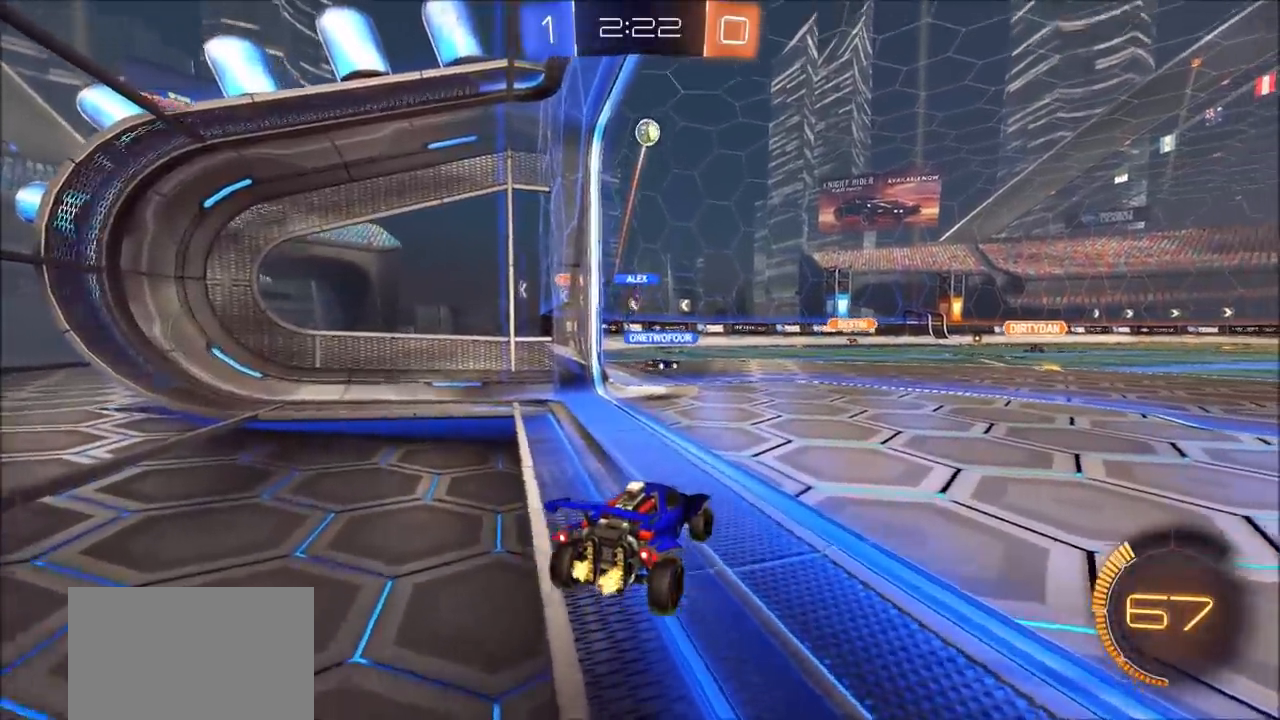
{"buttons": ["L2"], "left_stick": "left", "right_stick": "center", "events": [[150, "R2", "up"], [350, "L2", "down"], [367, "left_stick", "left"]]}
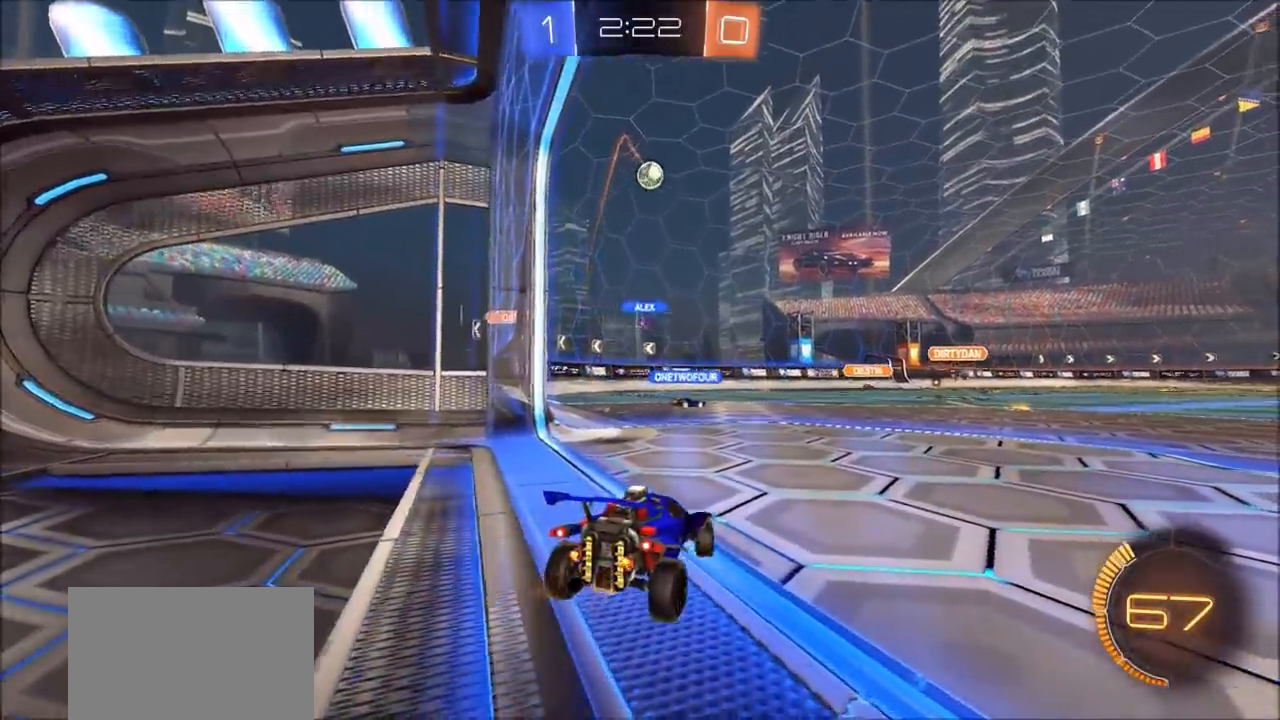
{"buttons": ["L2"], "left_stick": "down-left", "right_stick": "center"}
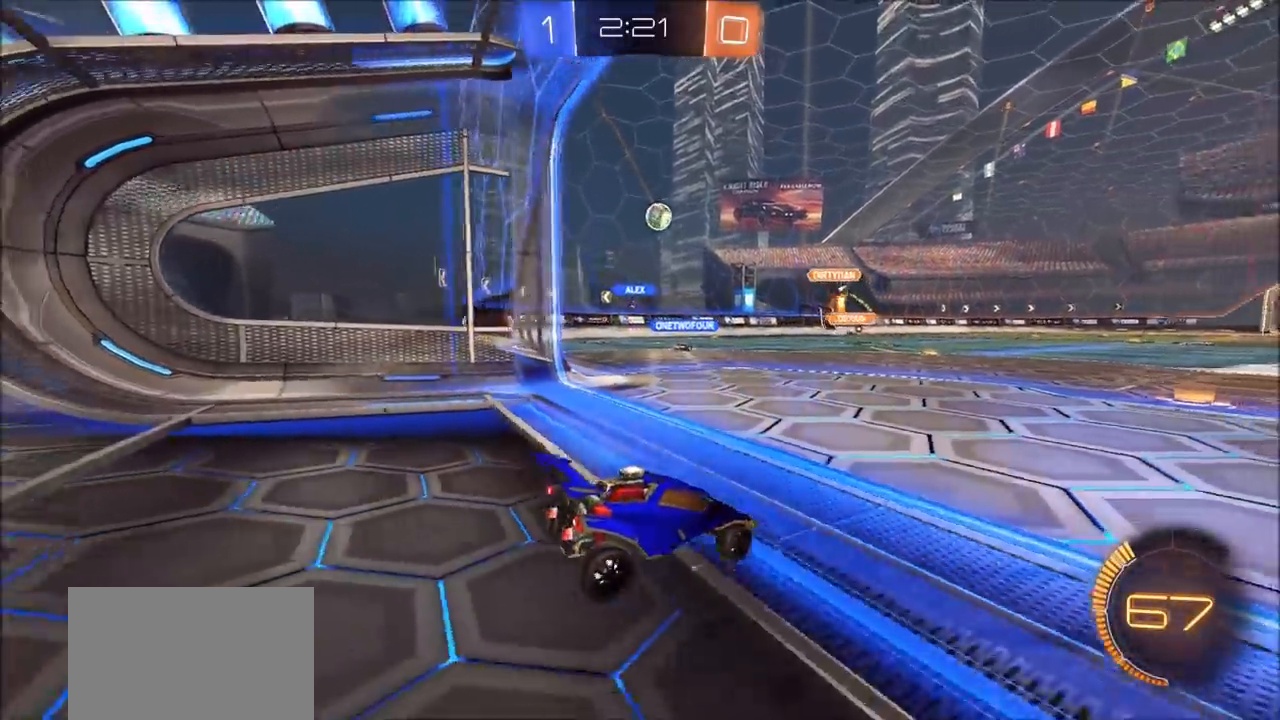
{"buttons": ["R2"], "left_stick": "center", "right_stick": "center", "events": [[33, "L1", "down"], [67, "left_stick", "center"], [150, "left_stick", "right"], [317, "L1", "up"], [367, "L2", "up"], [367, "left_stick", "center"], [433, "R2", "down"]]}
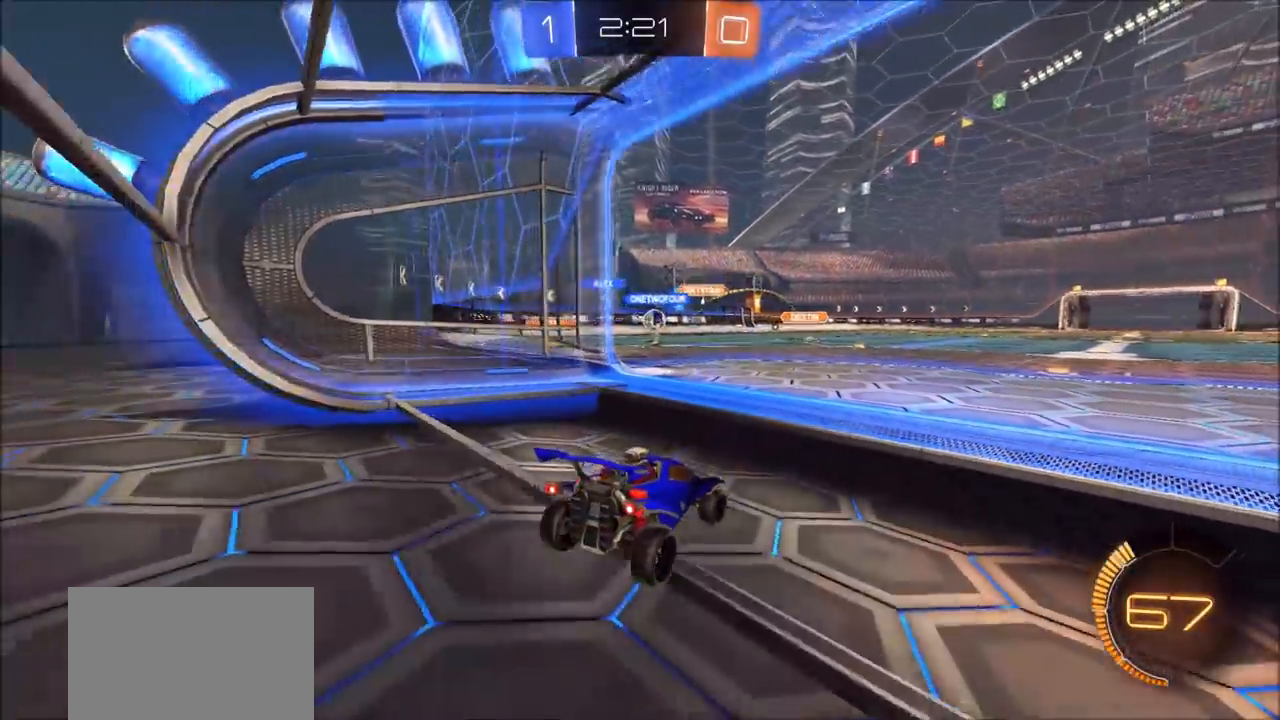
{"buttons": ["R2"], "left_stick": "left", "right_stick": "center", "events": [[250, "left_stick", "left"]]}
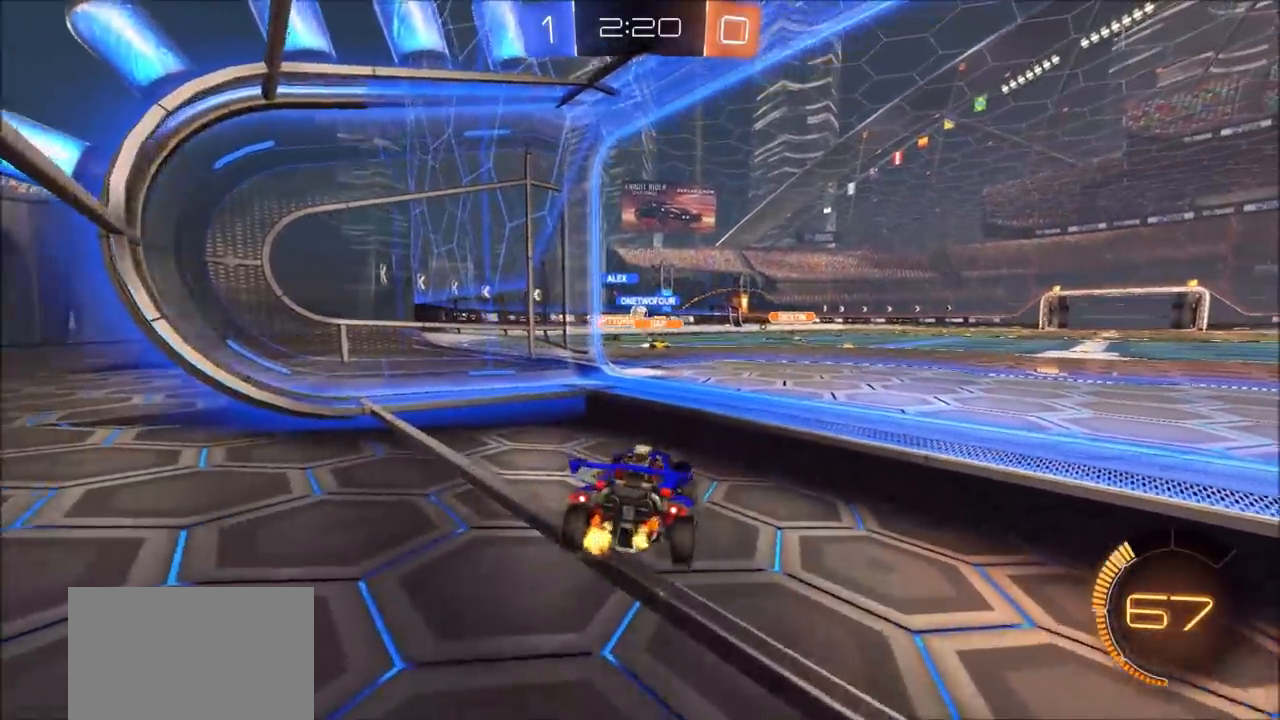
{"buttons": ["R2"], "left_stick": "up-right", "right_stick": "center", "events": [[183, "left_stick", "center"], [483, "left_stick", "up-right"]]}
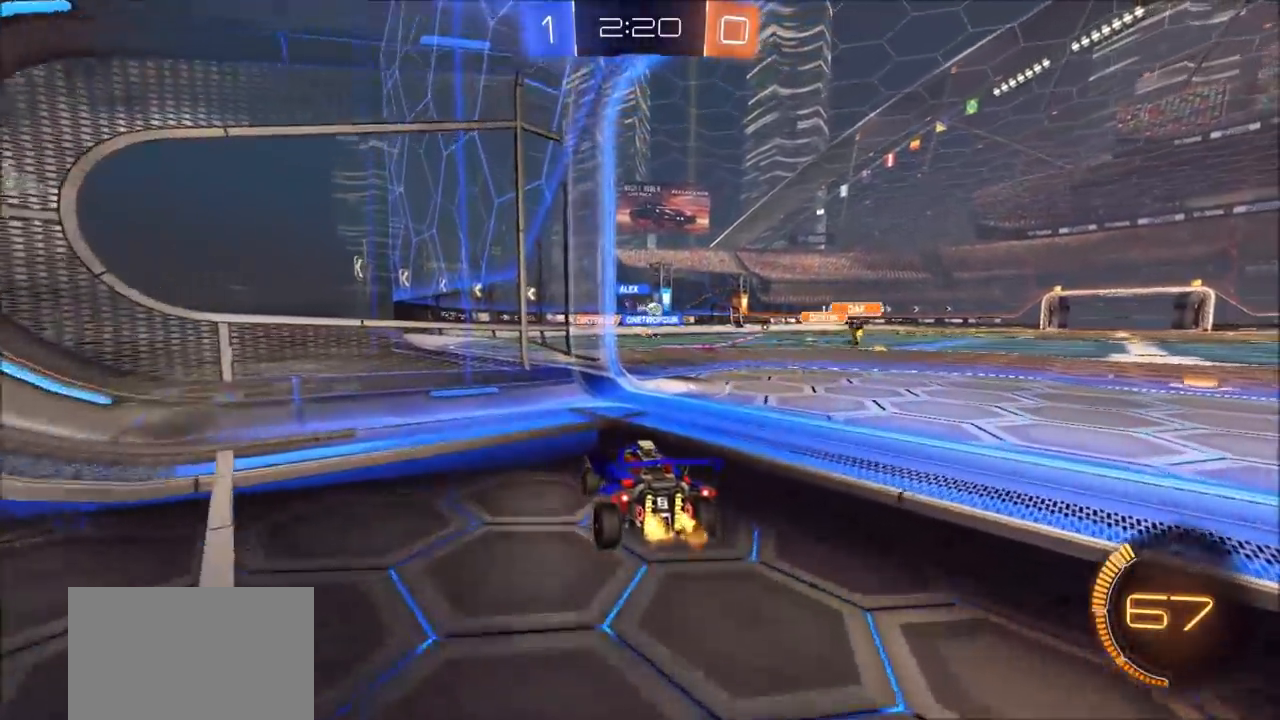
{"buttons": ["R2"], "left_stick": "up-right", "right_stick": "center", "events": []}
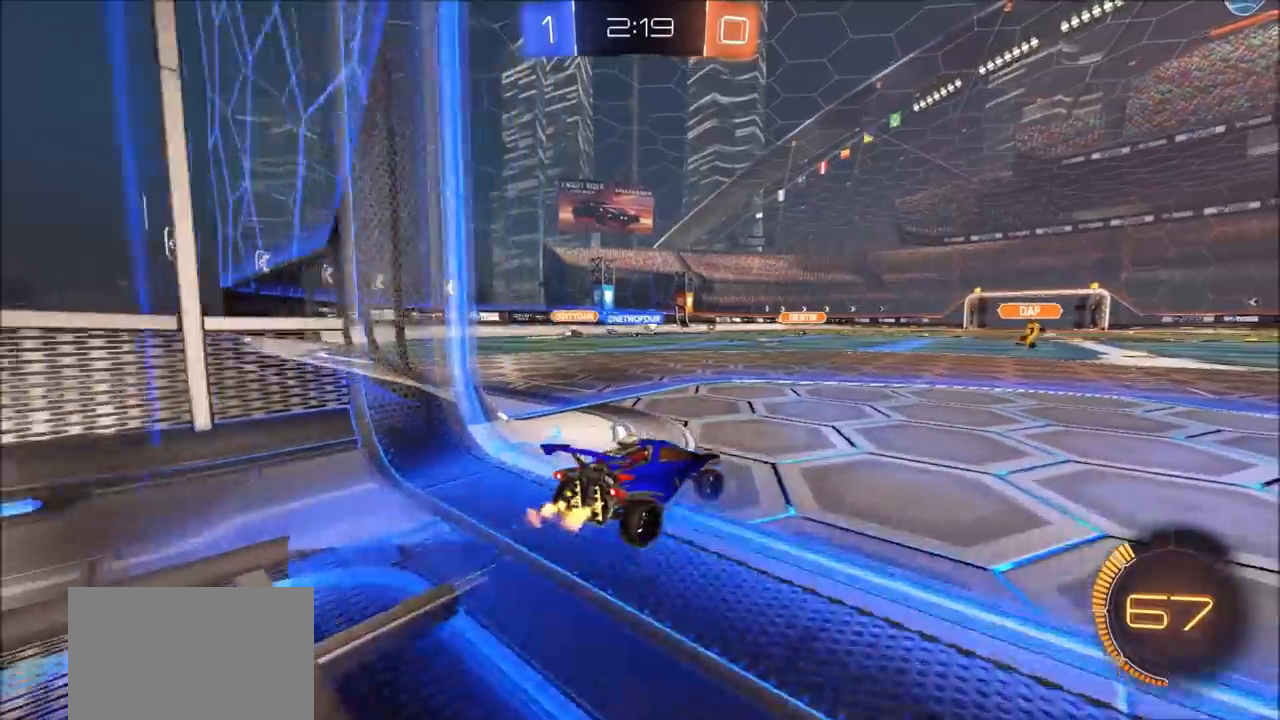
{"buttons": ["R2"], "left_stick": "center", "right_stick": "center", "events": [[300, "left_stick", "center"]]}
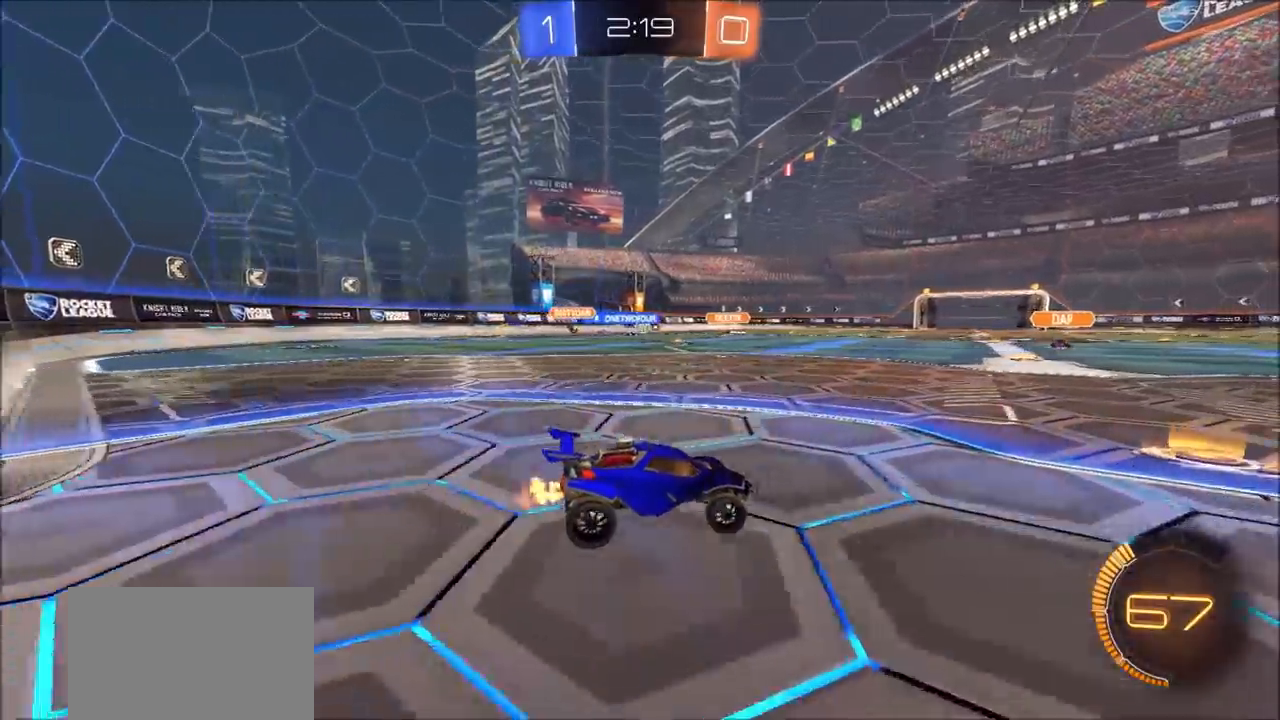
{"buttons": ["R2"], "left_stick": "left", "right_stick": "center", "events": [[17, "left_stick", "left"], [333, "left_stick", "center"], [400, "left_stick", "left"]]}
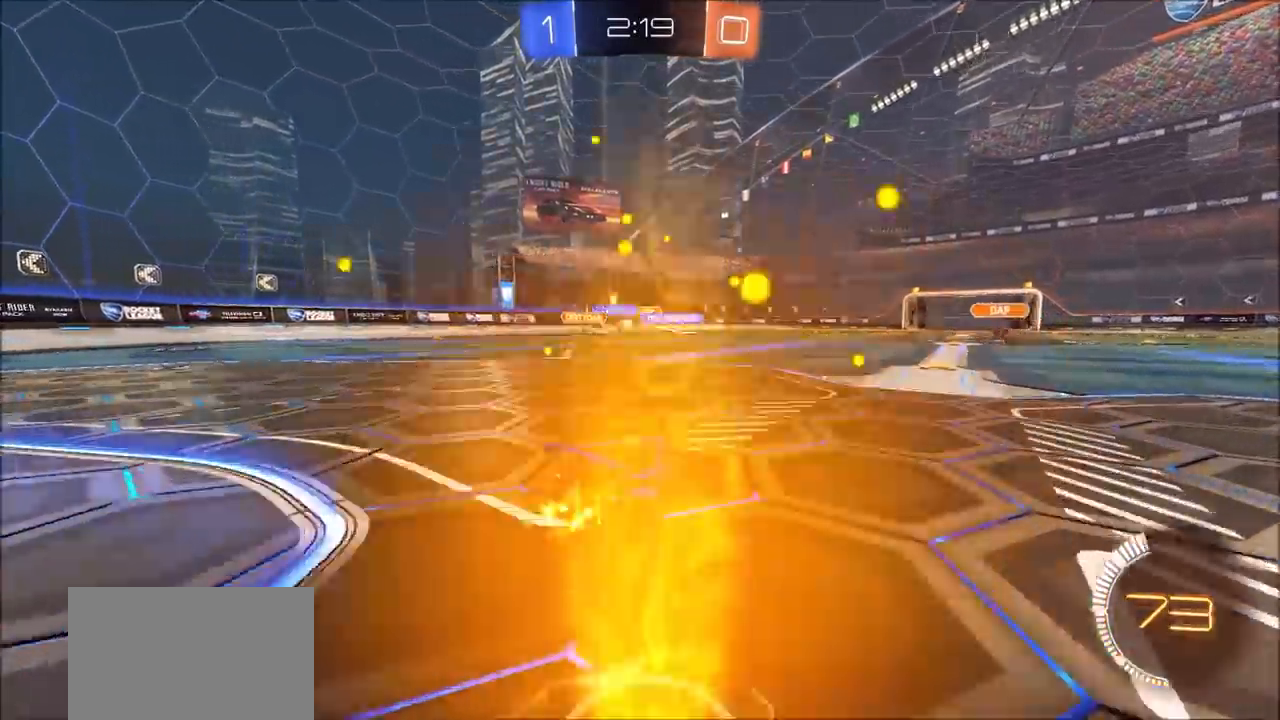
{"buttons": ["R2"], "left_stick": "left", "right_stick": "center", "events": [[350, "left_stick", "center"], [483, "left_stick", "left"]]}
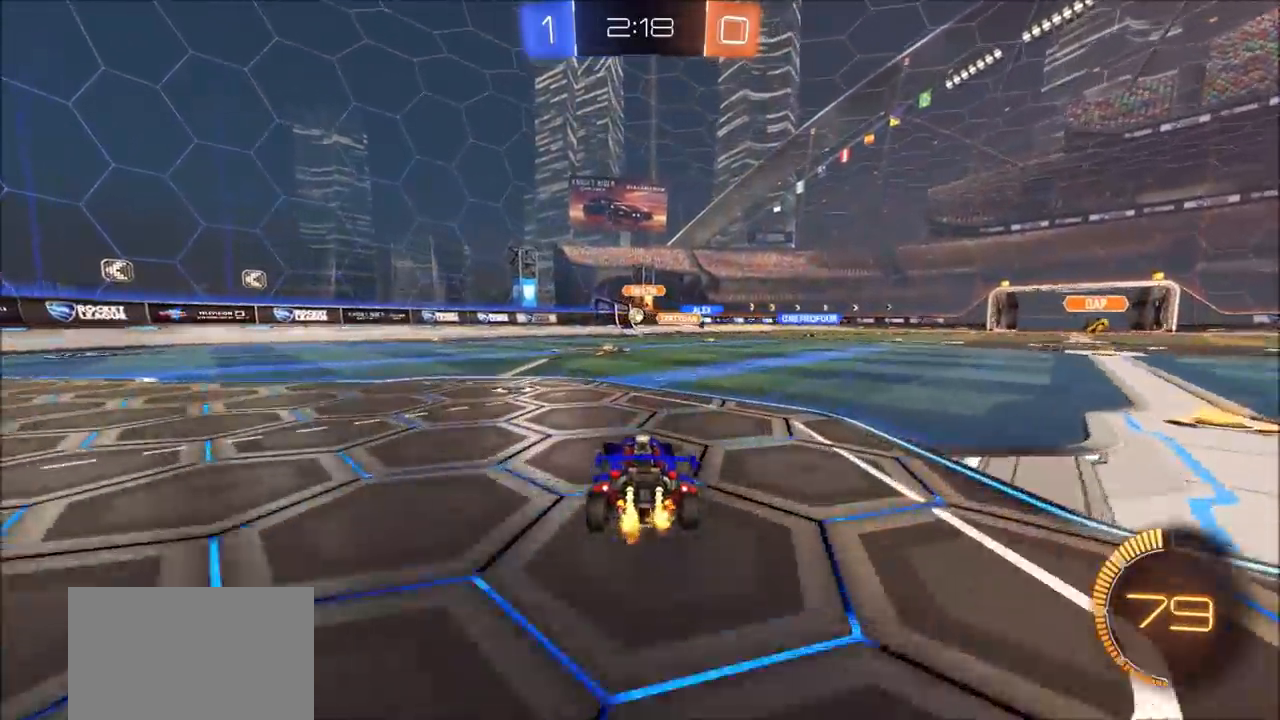
{"buttons": ["CIRCLE", "R2"], "left_stick": "center", "right_stick": "center", "events": [[217, "left_stick", "center"], [383, "CIRCLE", "down"]]}
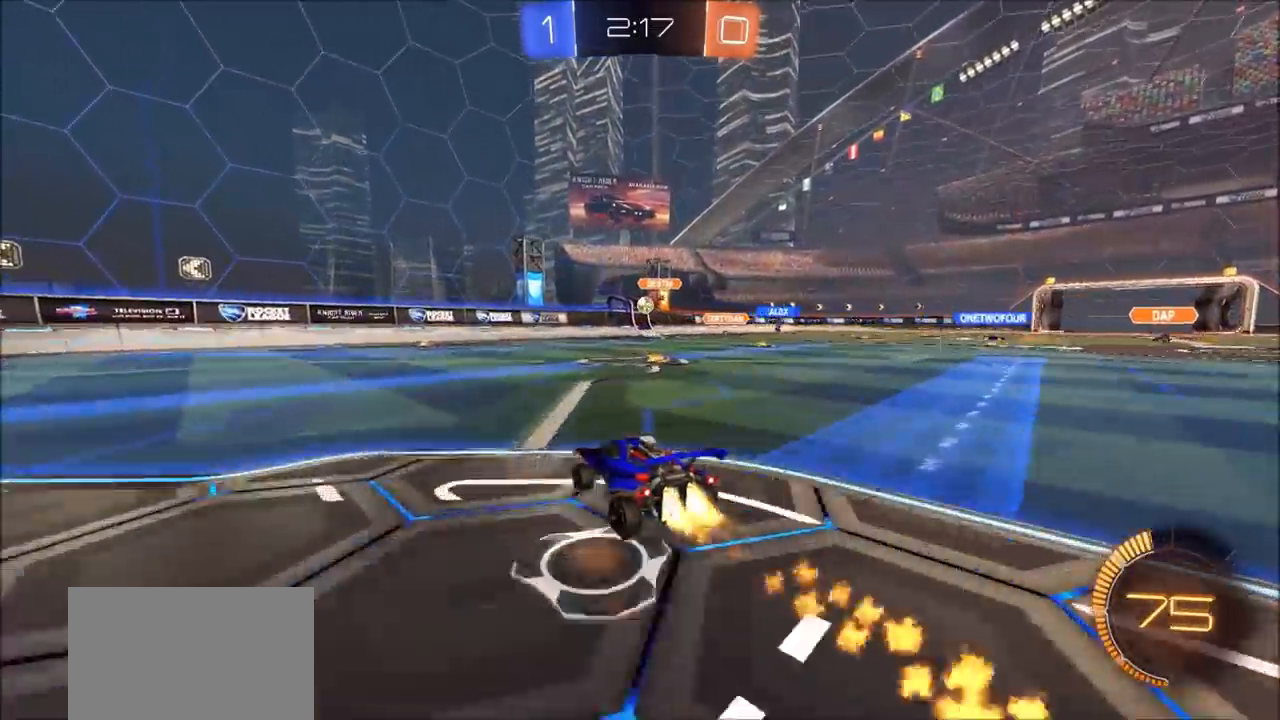
{"buttons": ["CIRCLE", "R2"], "left_stick": "center", "right_stick": "center", "events": [[33, "left_stick", "up-right"], [167, "left_stick", "center"], [300, "left_stick", "up-right"], [433, "left_stick", "center"]]}
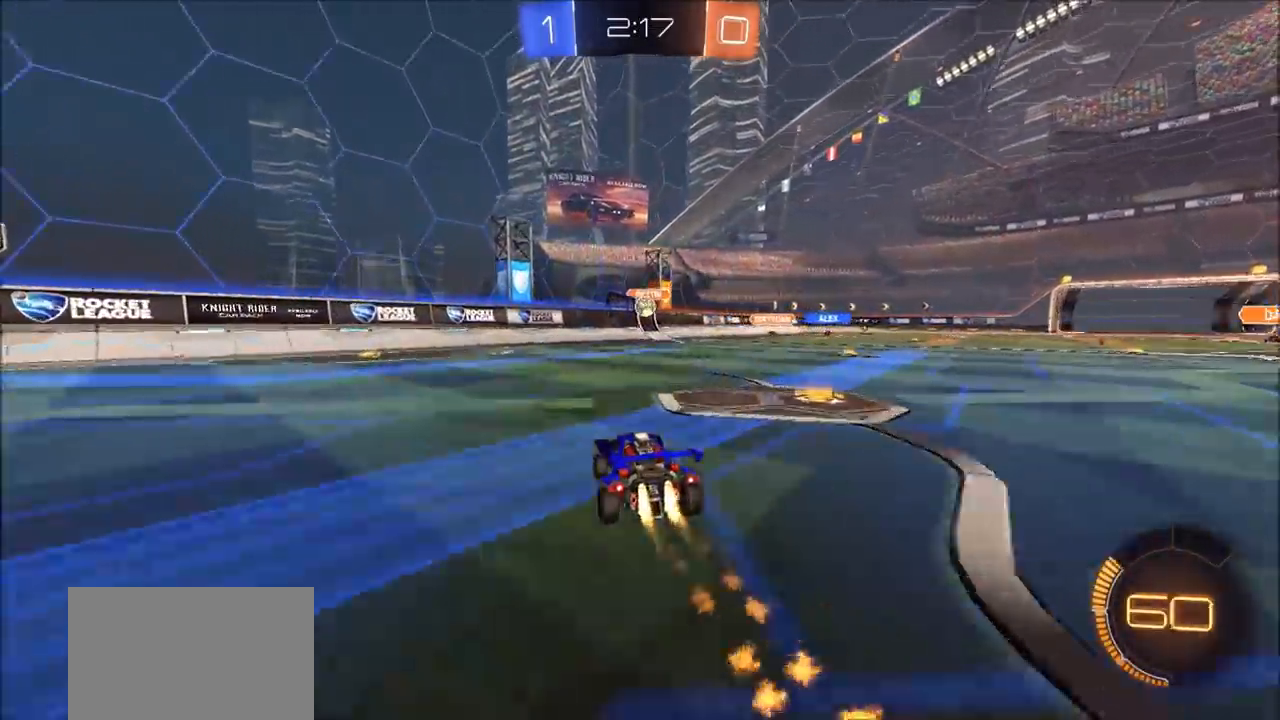
{"buttons": ["R2"], "left_stick": "left", "right_stick": "center", "events": [[267, "CIRCLE", "up"], [433, "left_stick", "left"]]}
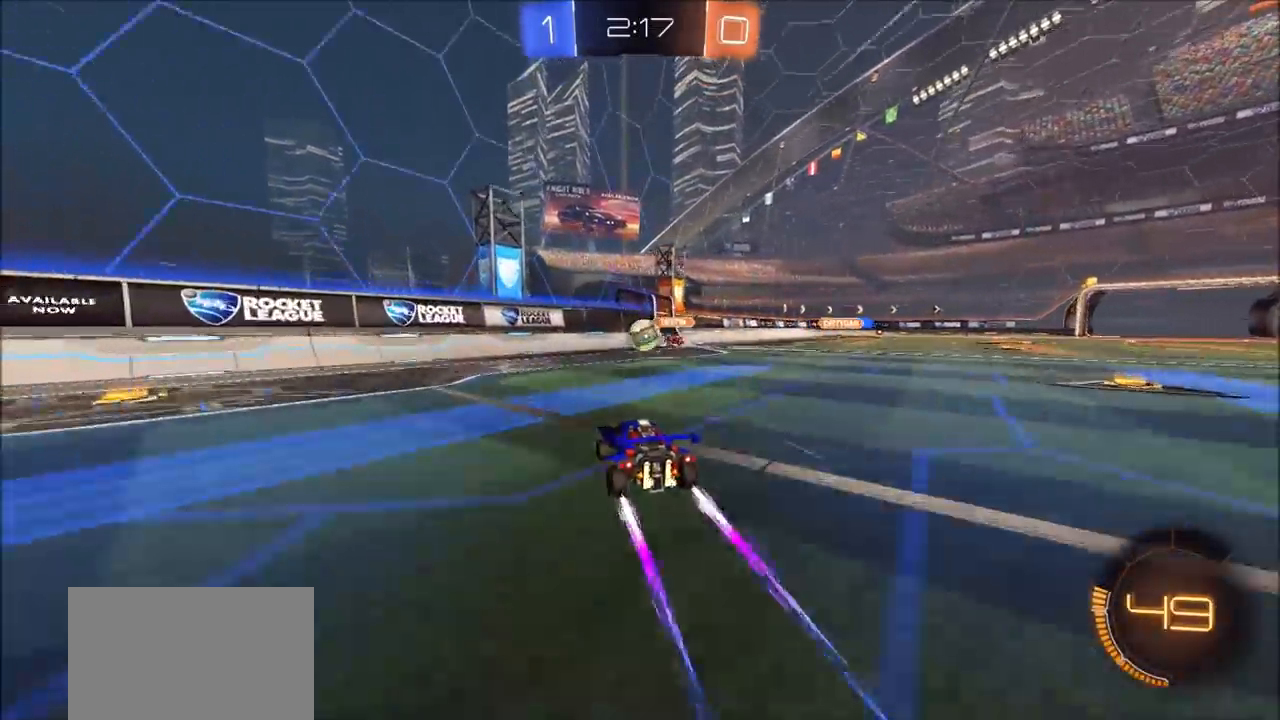
{"buttons": ["L1", "R2"], "left_stick": "down-right", "right_stick": "center", "events": [[17, "left_stick", "center"], [100, "left_stick", "right"], [217, "left_stick", "center"], [333, "CROSS", "down"], [367, "left_stick", "down-right"], [433, "CROSS", "up"], [450, "L1", "down"]]}
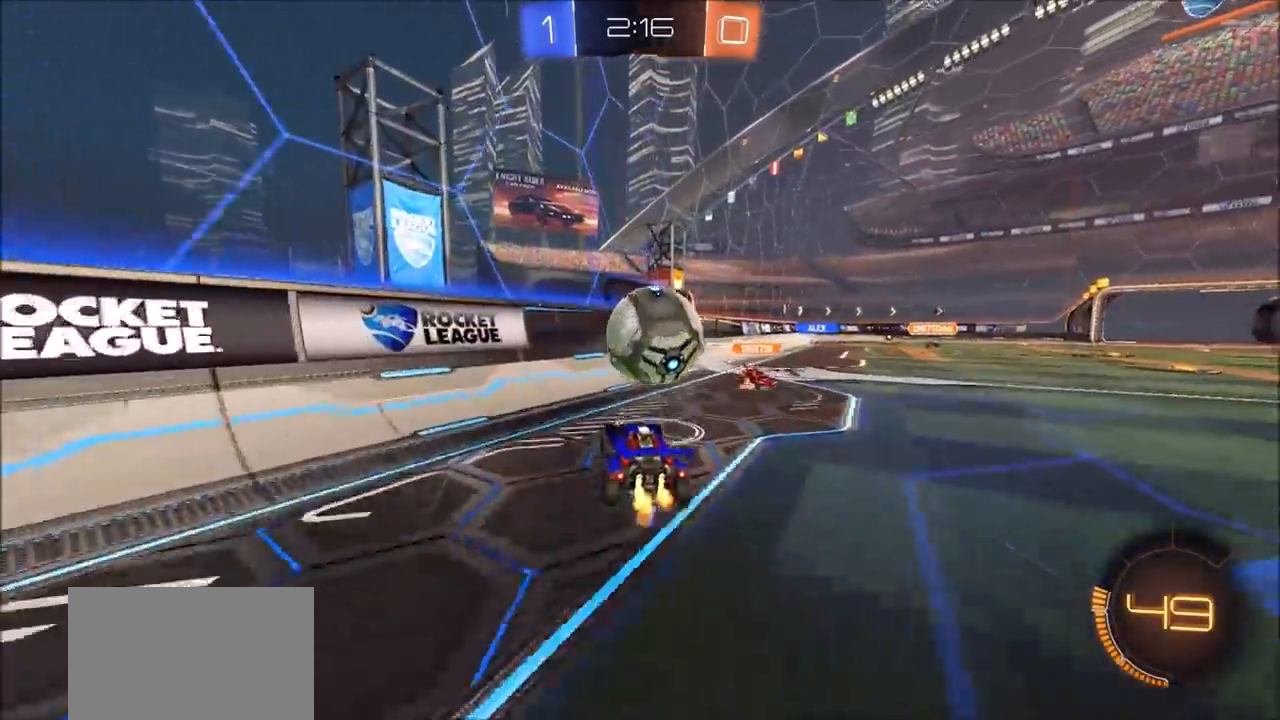
{"buttons": ["CIRCLE", "R2"], "left_stick": "left", "right_stick": "center", "events": [[50, "TRIANGLE", "down"], [117, "TRIANGLE", "up"], [133, "L1", "up"], [167, "left_stick", "left"], [183, "TRIANGLE", "down"], [283, "CIRCLE", "down"], [283, "TRIANGLE", "up"]]}
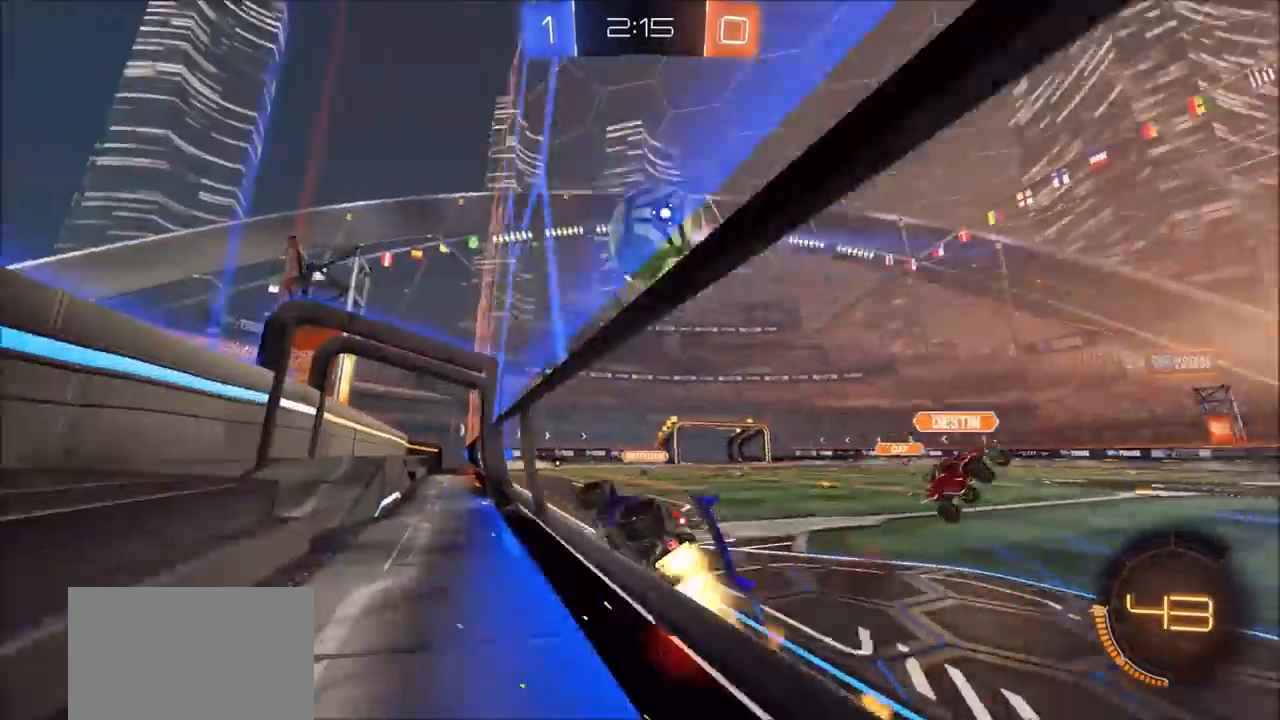
{"buttons": ["CIRCLE", "R2"], "left_stick": "center", "right_stick": "center", "events": [[150, "left_stick", "center"]]}
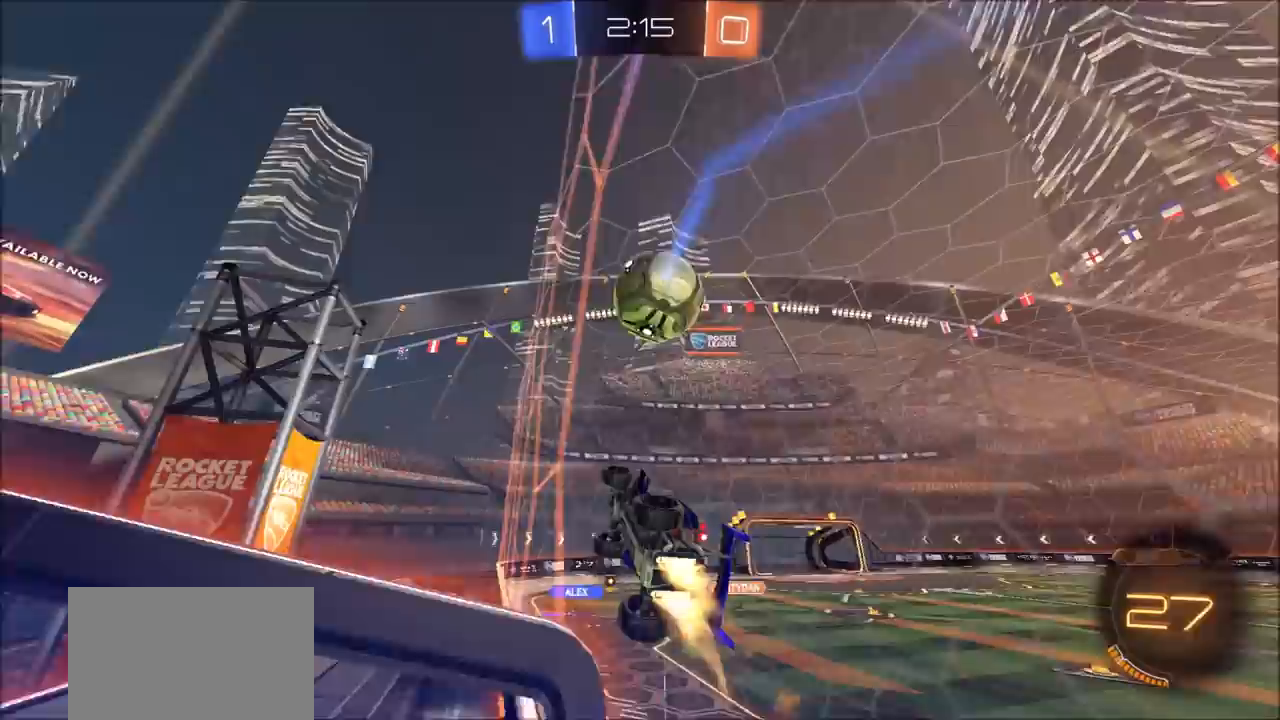
{"buttons": ["R2"], "left_stick": "right", "right_stick": "center", "events": [[100, "left_stick", "right"], [117, "CIRCLE", "up"], [233, "left_stick", "center"], [267, "L2", "down"], [283, "L1", "down"], [383, "L1", "up"], [400, "left_stick", "right"], [417, "L2", "up"]]}
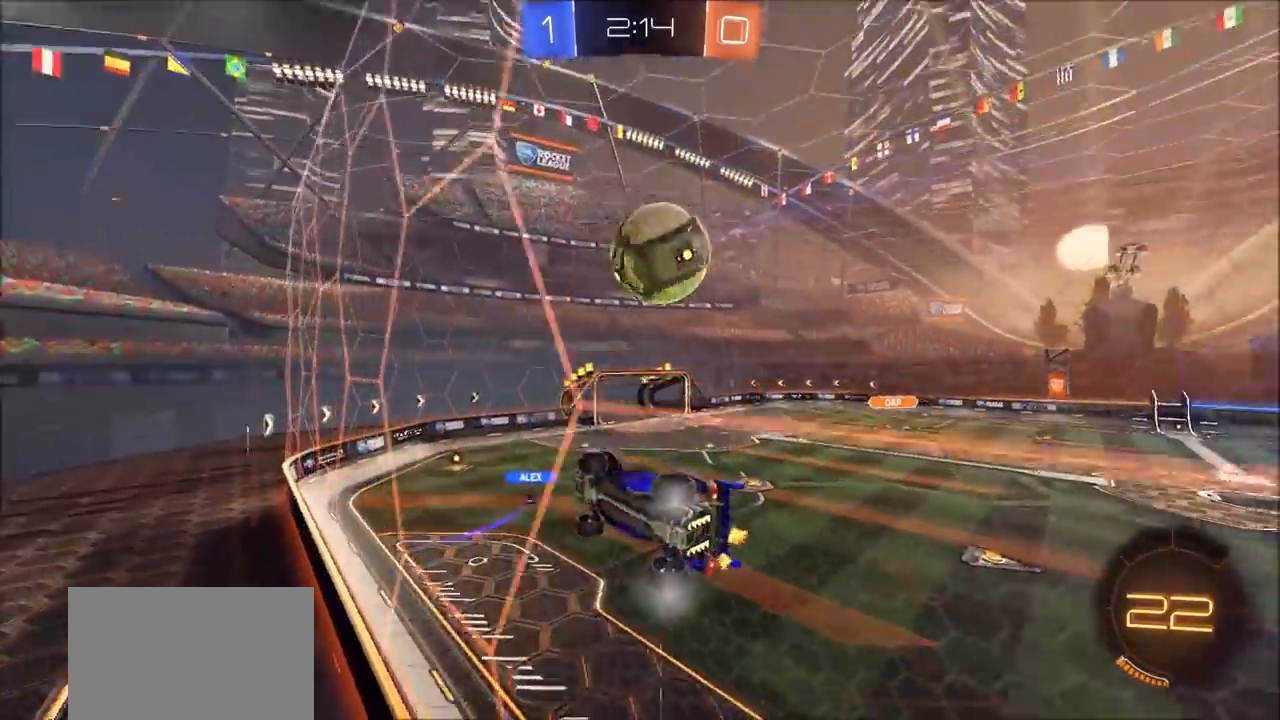
{"buttons": ["R2"], "left_stick": "up-right", "right_stick": "center", "events": [[33, "left_stick", "center"], [317, "left_stick", "up-right"]]}
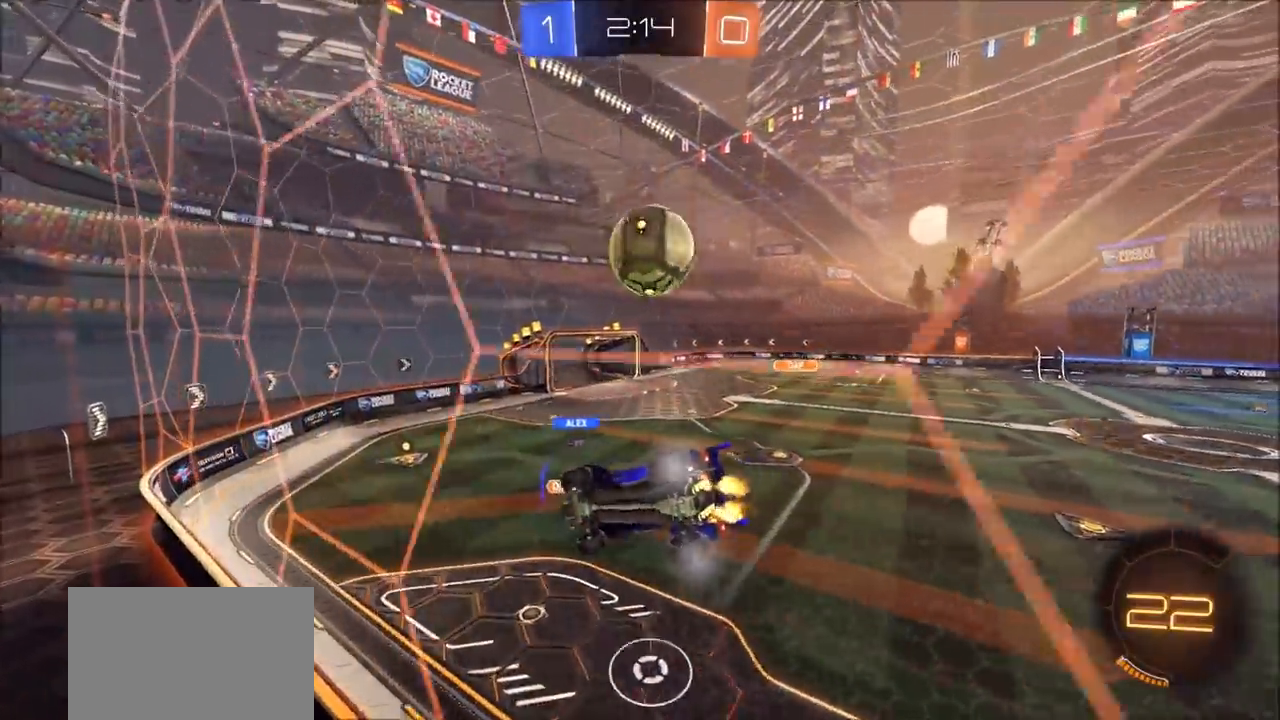
{"buttons": ["L2", "R2"], "left_stick": "center", "right_stick": "center", "events": [[33, "left_stick", "center"], [133, "CIRCLE", "down"], [200, "left_stick", "right"], [283, "left_stick", "center"], [367, "CIRCLE", "up"], [450, "L2", "down"]]}
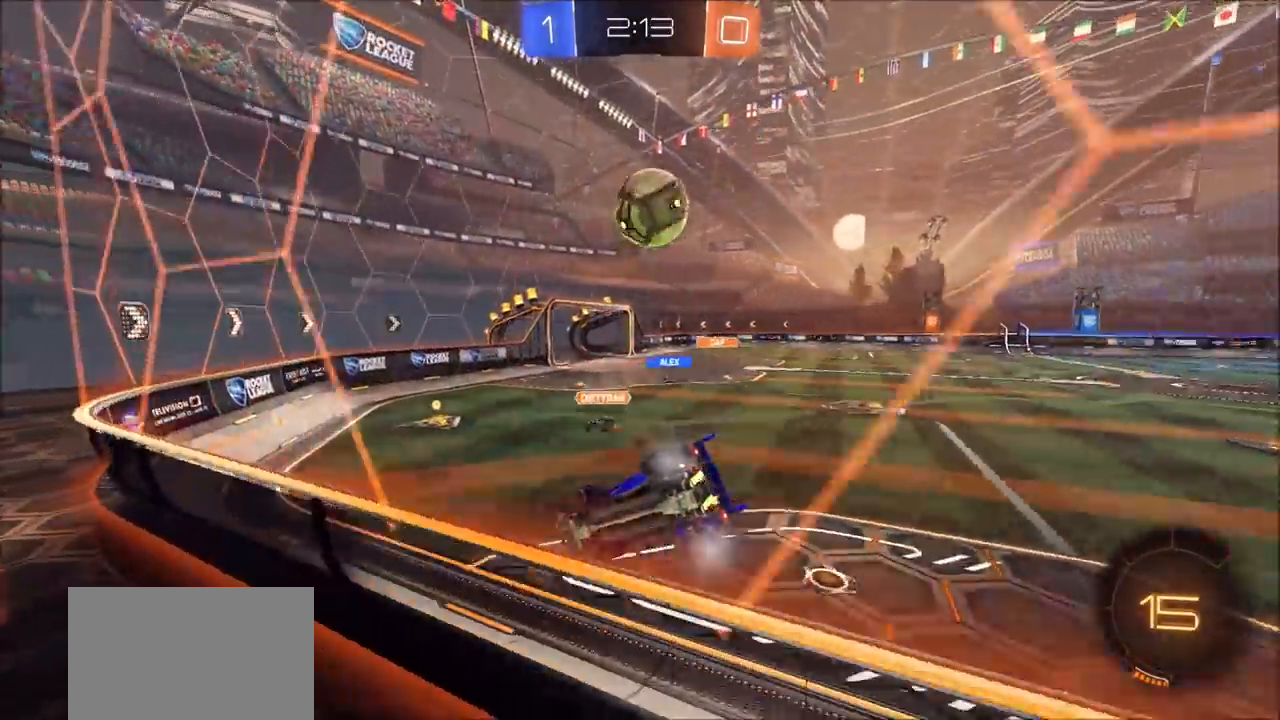
{"buttons": ["R2"], "left_stick": "center", "right_stick": "center", "events": [[17, "R2", "up"], [433, "L2", "up"], [483, "R2", "down"]]}
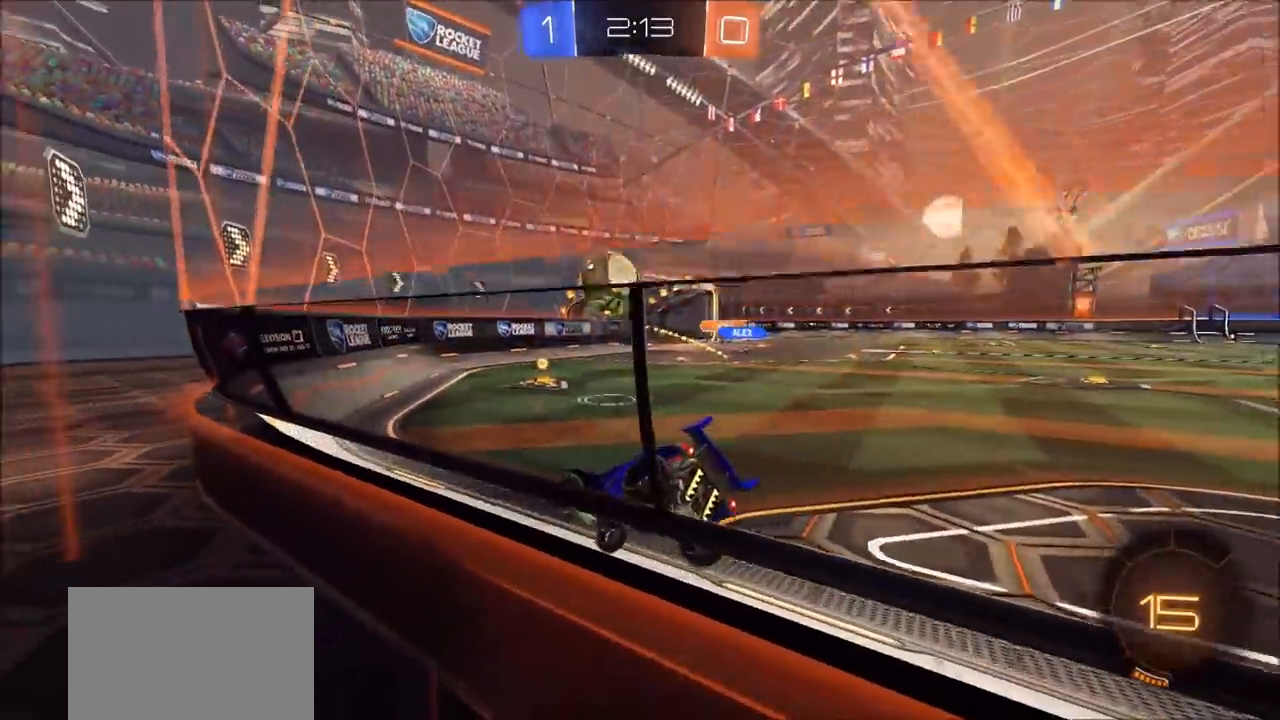
{"buttons": ["R2"], "left_stick": "center", "right_stick": "center", "events": [[233, "left_stick", "left"], [467, "left_stick", "center"]]}
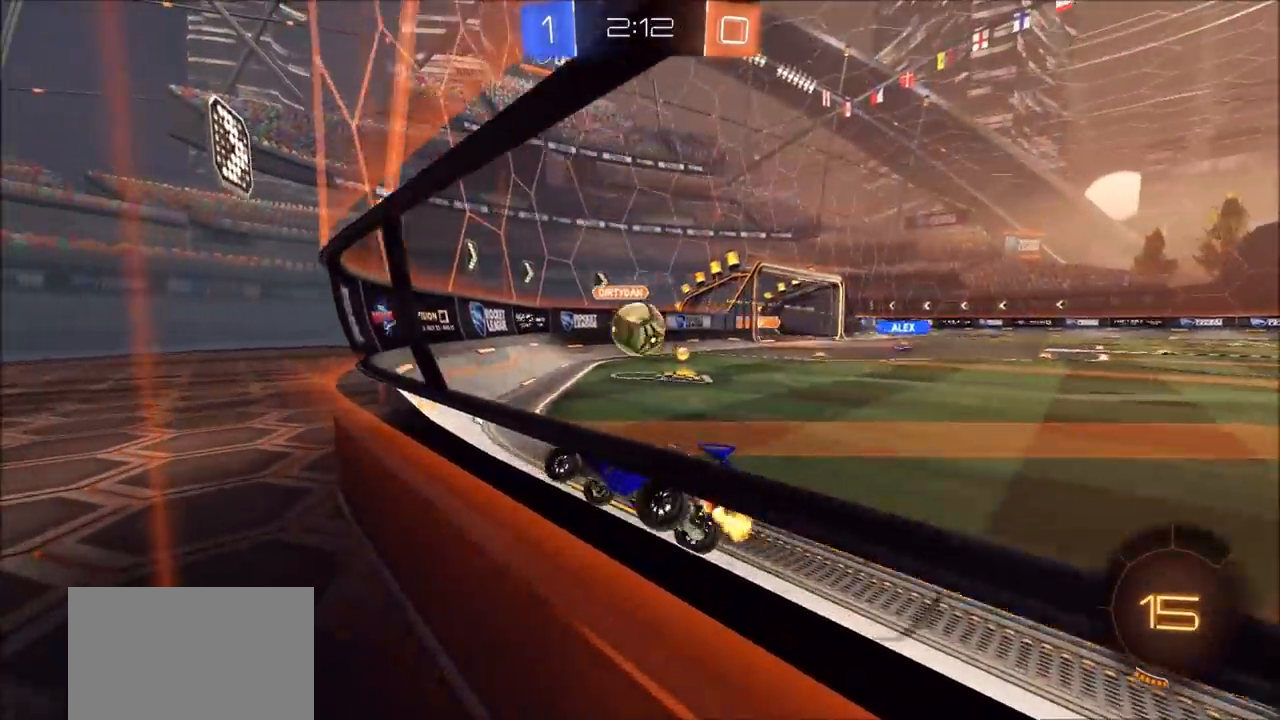
{"buttons": ["R2"], "left_stick": "right", "right_stick": "center", "events": [[33, "left_stick", "right"]]}
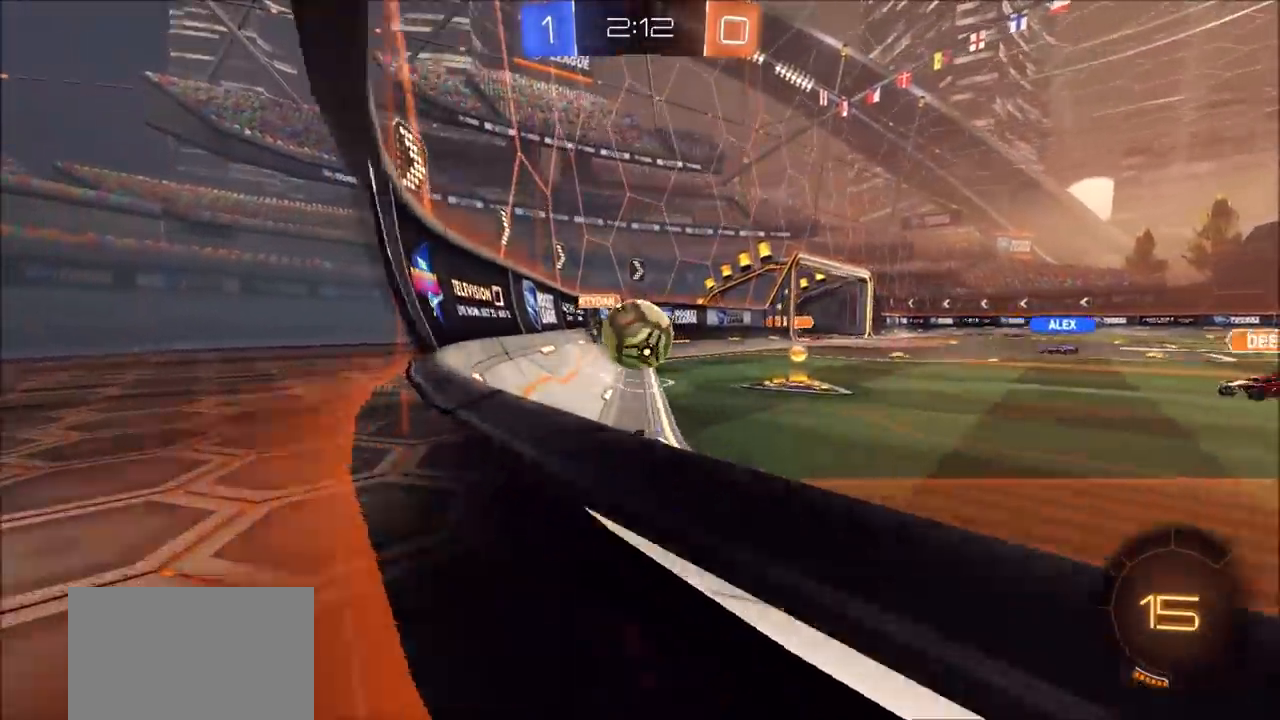
{"buttons": ["R2"], "left_stick": "right", "right_stick": "center", "events": [[100, "left_stick", "center"], [150, "CIRCLE", "down"], [183, "left_stick", "right"], [283, "L1", "down"], [383, "L1", "up"], [483, "CIRCLE", "up"]]}
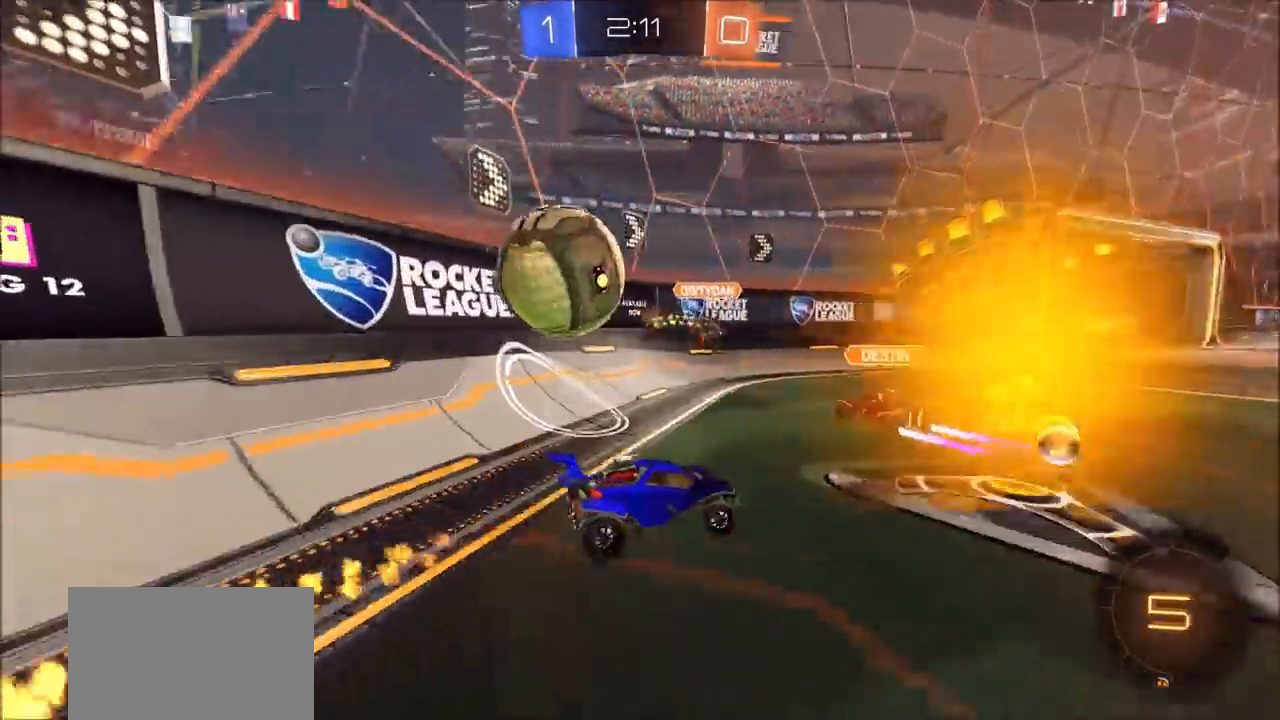
{"buttons": ["R2"], "left_stick": "right", "right_stick": "center", "events": []}
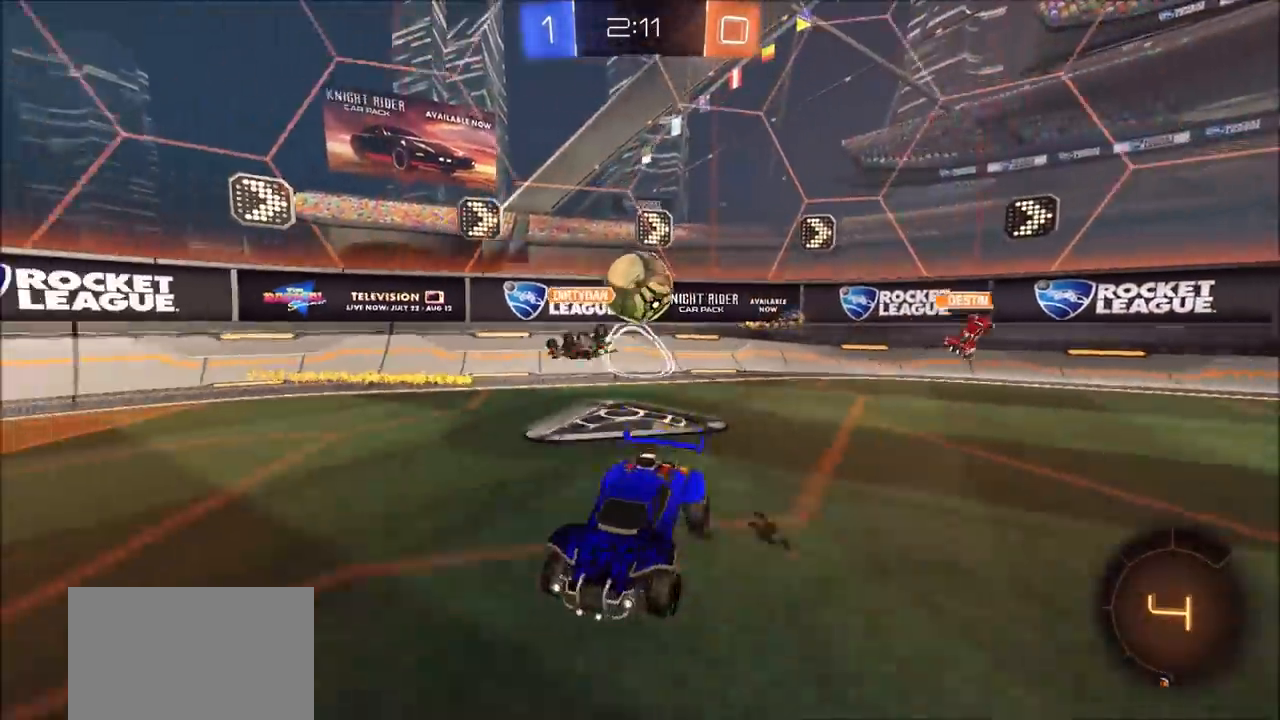
{"buttons": ["CROSS", "CIRCLE", "L1", "R2"], "left_stick": "up-left", "right_stick": "center", "events": [[150, "CIRCLE", "down"], [167, "TRIANGLE", "down"], [233, "CROSS", "down"], [317, "TRIANGLE", "up"], [317, "left_stick", "up"], [350, "L1", "down"], [383, "CROSS", "up"], [417, "CROSS", "down"], [450, "left_stick", "up-left"]]}
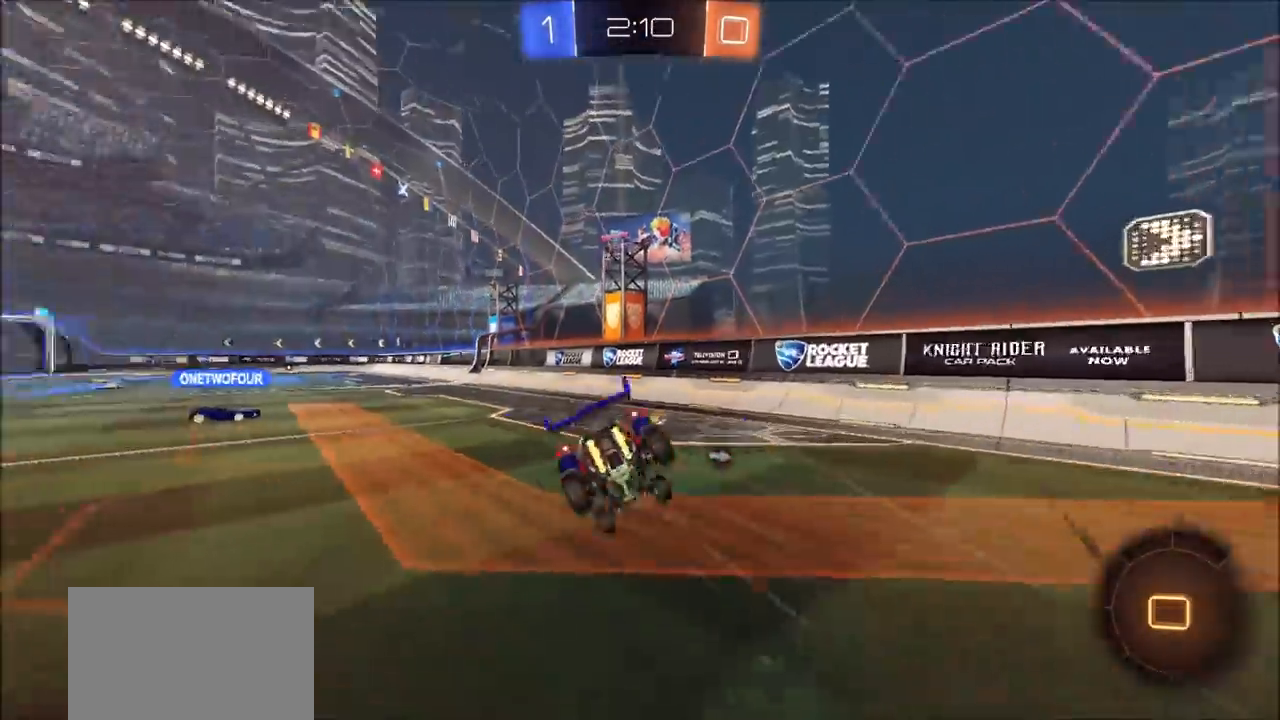
{"buttons": ["R2"], "left_stick": "left", "right_stick": "center", "events": [[67, "CROSS", "up"], [117, "CIRCLE", "up"], [117, "L1", "up"], [183, "left_stick", "center"], [500, "left_stick", "left"]]}
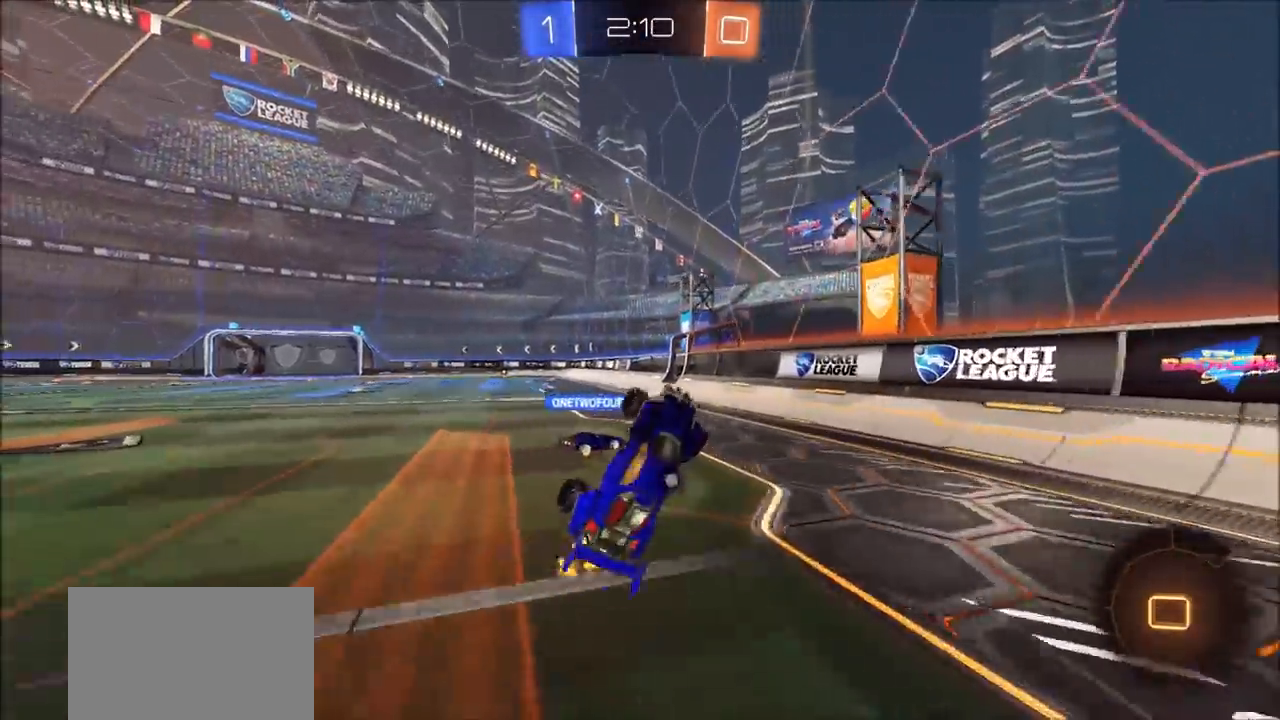
{"buttons": ["R2"], "left_stick": "center", "right_stick": "center", "events": [[100, "TRIANGLE", "down"], [133, "left_stick", "center"], [200, "TRIANGLE", "up"], [267, "left_stick", "left"], [400, "left_stick", "center"]]}
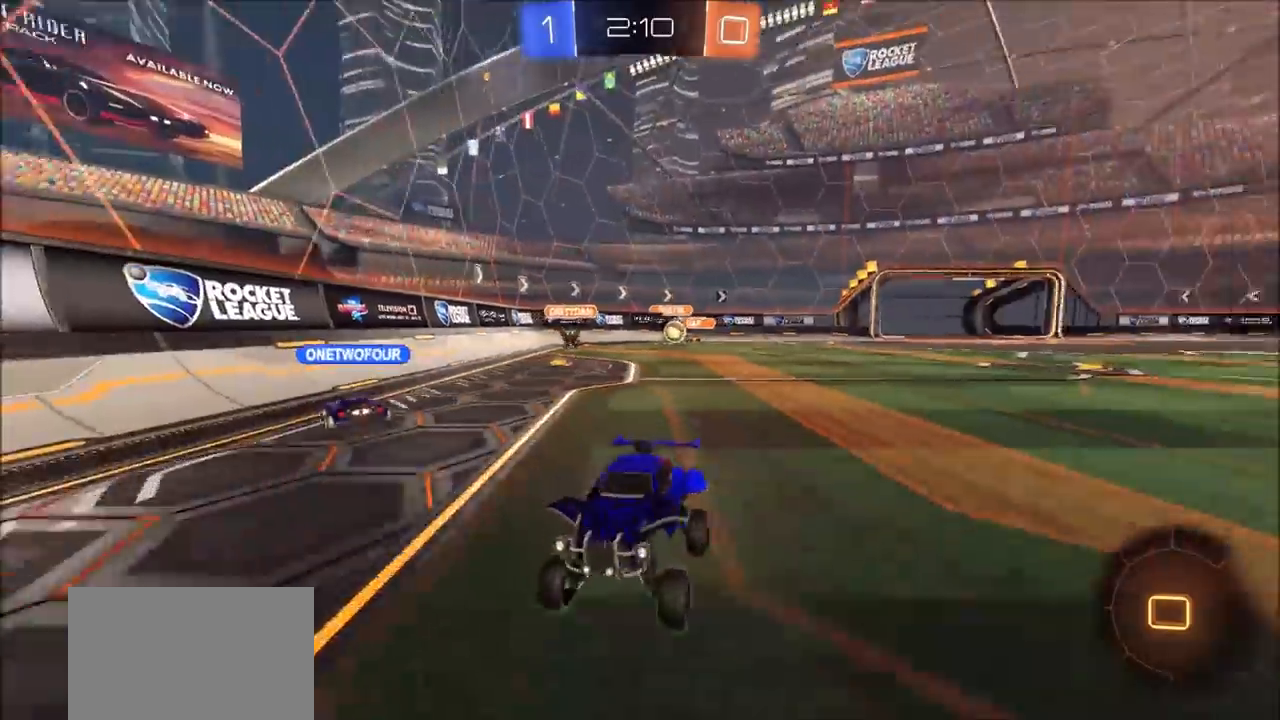
{"buttons": ["L1", "R2"], "left_stick": "up-left", "right_stick": "center", "events": [[67, "left_stick", "up-right"], [200, "CROSS", "down"], [250, "L1", "down"], [267, "left_stick", "up-left"], [283, "CROSS", "up"], [333, "CROSS", "down"], [433, "CROSS", "up"]]}
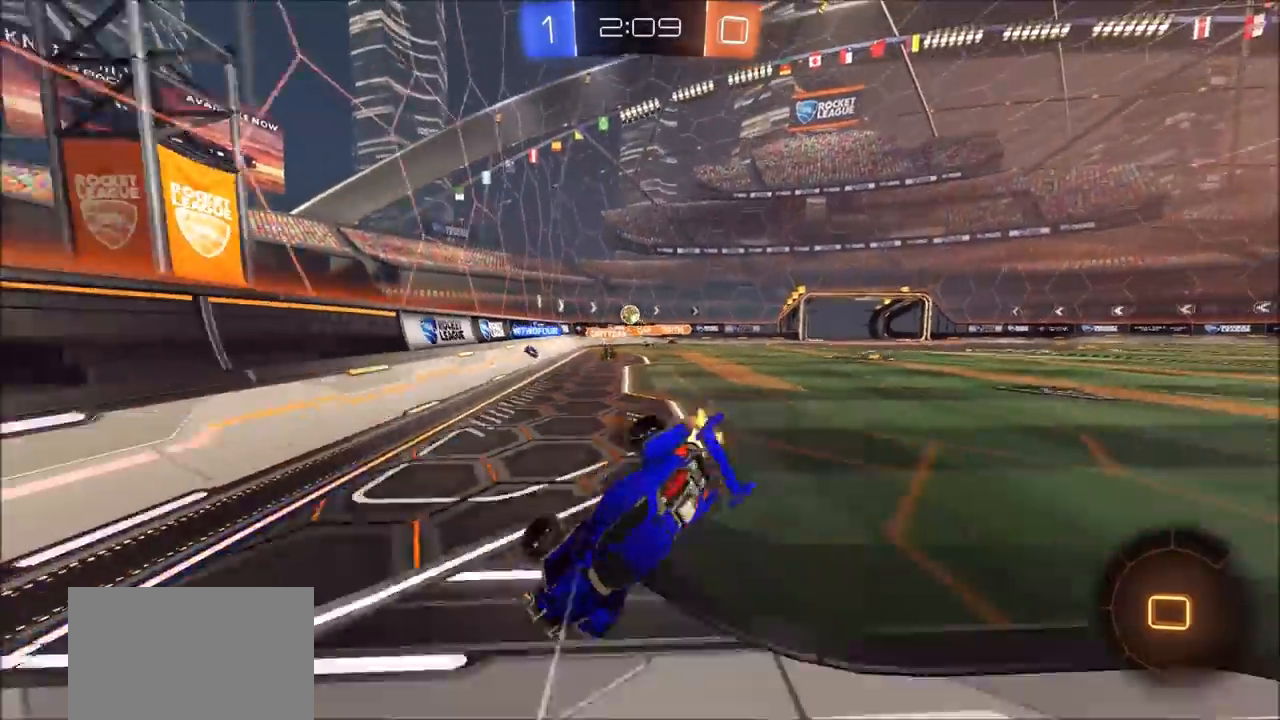
{"buttons": ["R2"], "left_stick": "center", "right_stick": "center", "events": [[33, "L1", "up"], [117, "left_stick", "center"]]}
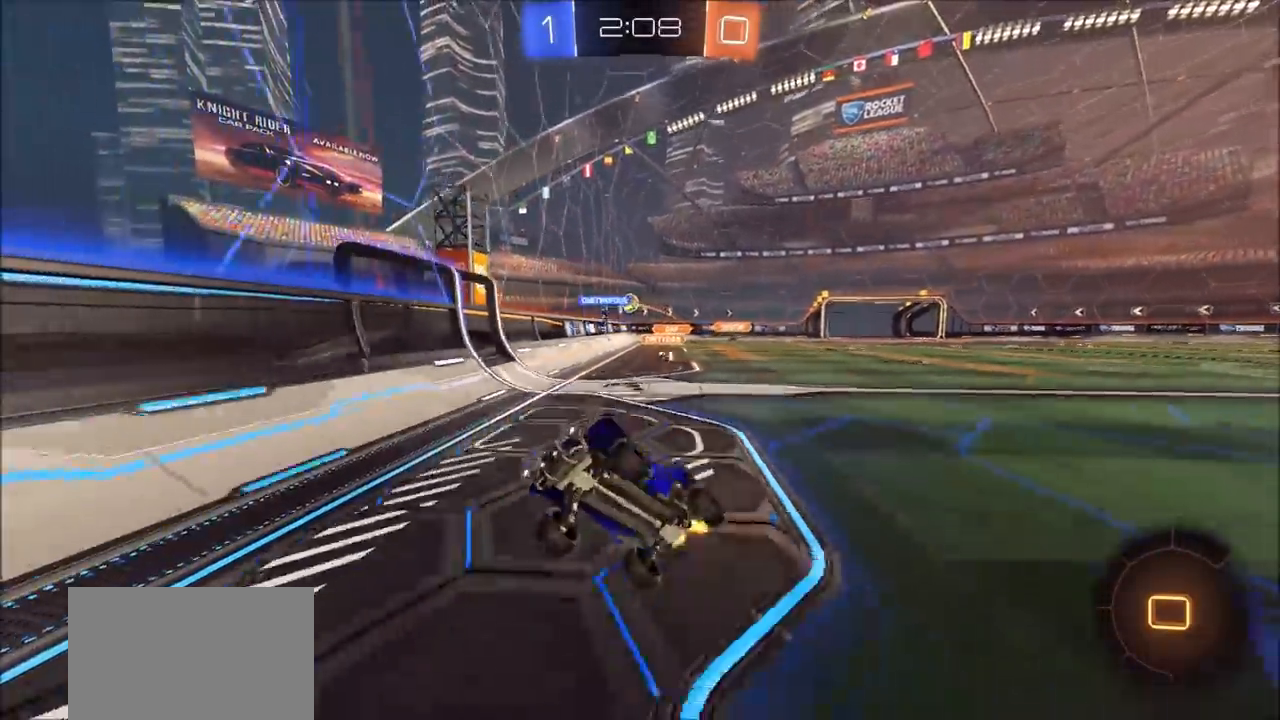
{"buttons": ["R2"], "left_stick": "center", "right_stick": "center", "events": [[117, "left_stick", "left"], [233, "left_stick", "center"], [300, "left_stick", "left"], [350, "TRIANGLE", "down"], [450, "TRIANGLE", "up"], [450, "left_stick", "center"]]}